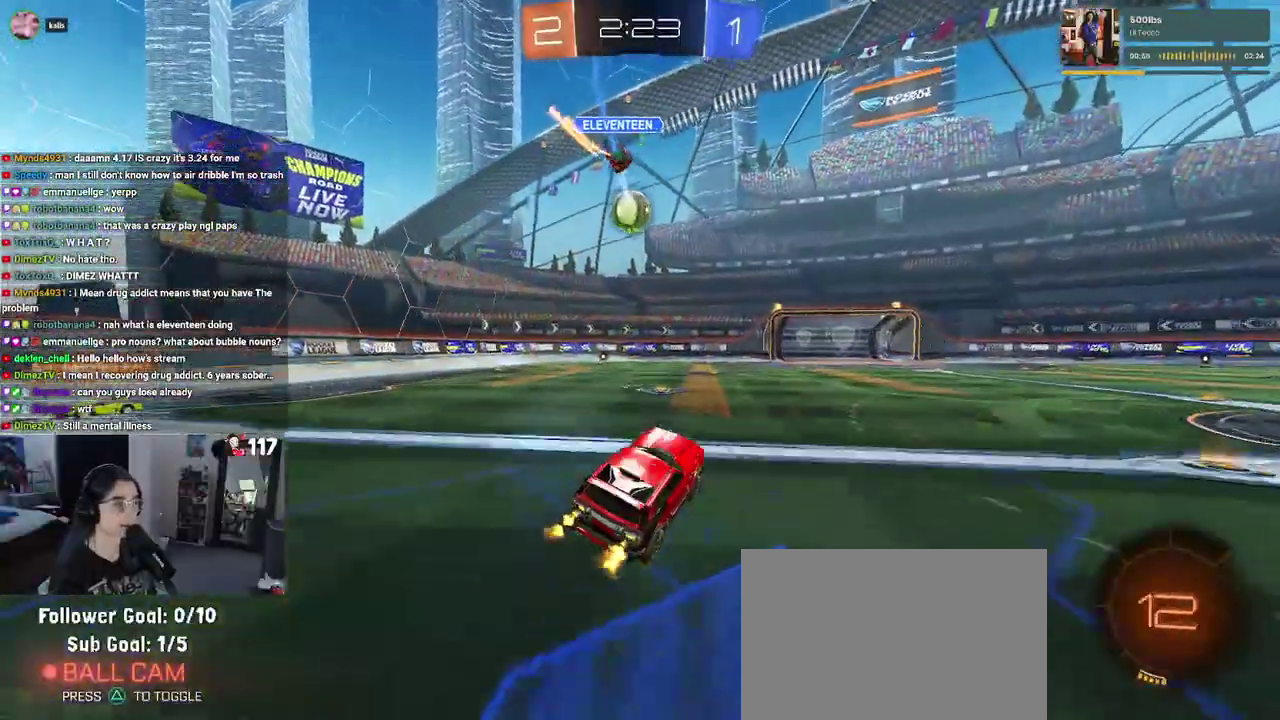
Gameplay with a controller (PlayStation layout); each line is a JSON object with the inputs held at the frame after it. "events" lists button and stick changes between this image and that frame as [ms after this image, input, new state], when the widget could be followed in between. Not read: START.
{"buttons": ["R2"], "left_stick": "up", "right_stick": "center"}
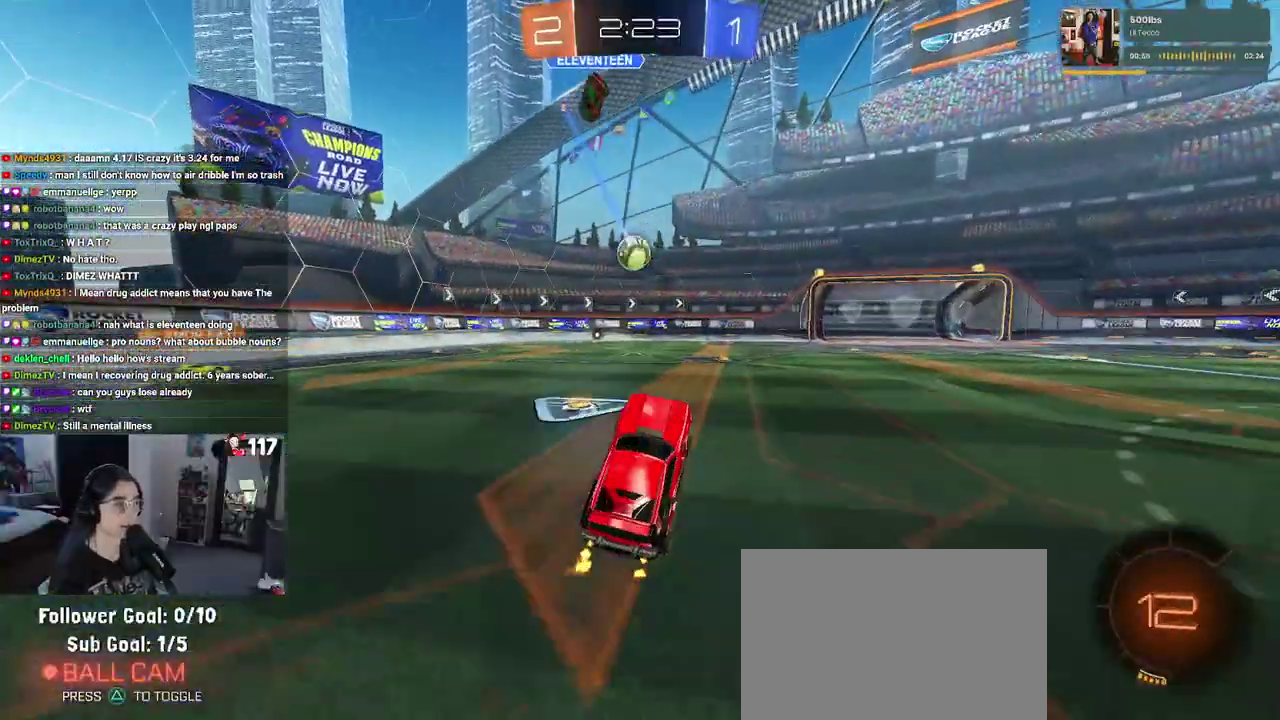
{"buttons": ["R2"], "left_stick": "center", "right_stick": "center", "events": [[167, "left_stick", "center"]]}
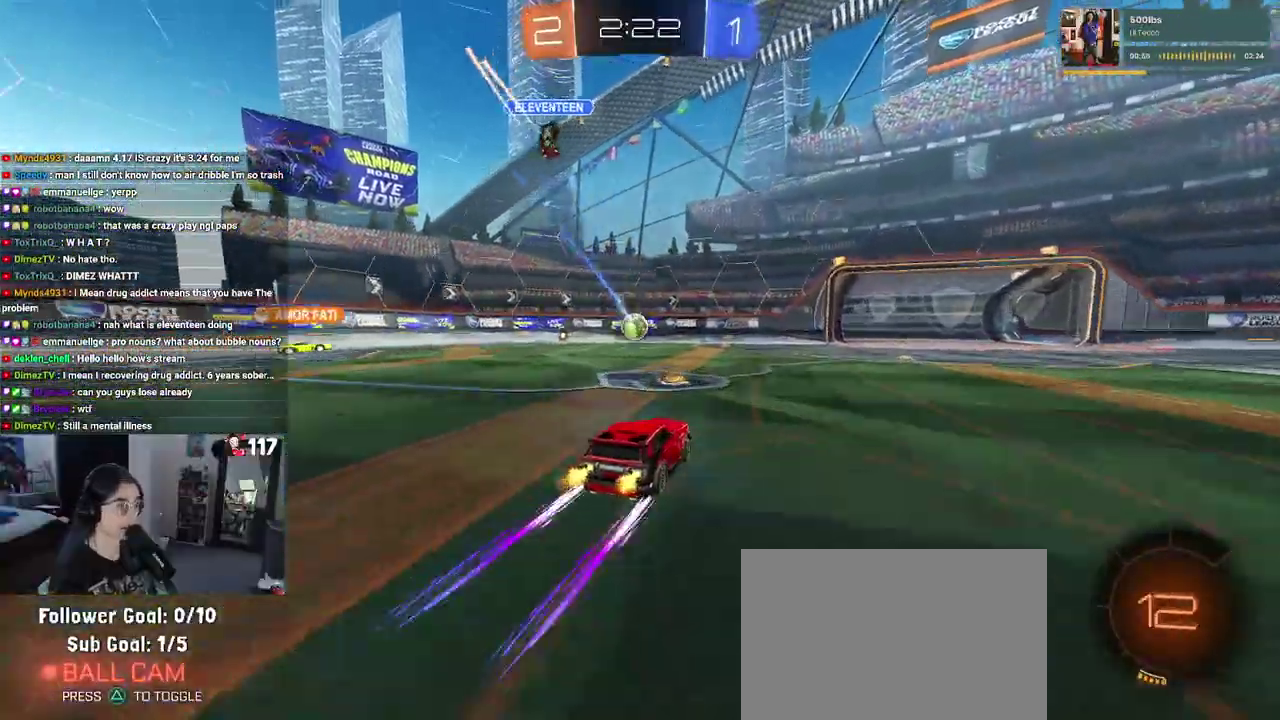
{"buttons": ["R2"], "left_stick": "up-right", "right_stick": "center", "events": [[100, "left_stick", "right"], [450, "left_stick", "up-right"]]}
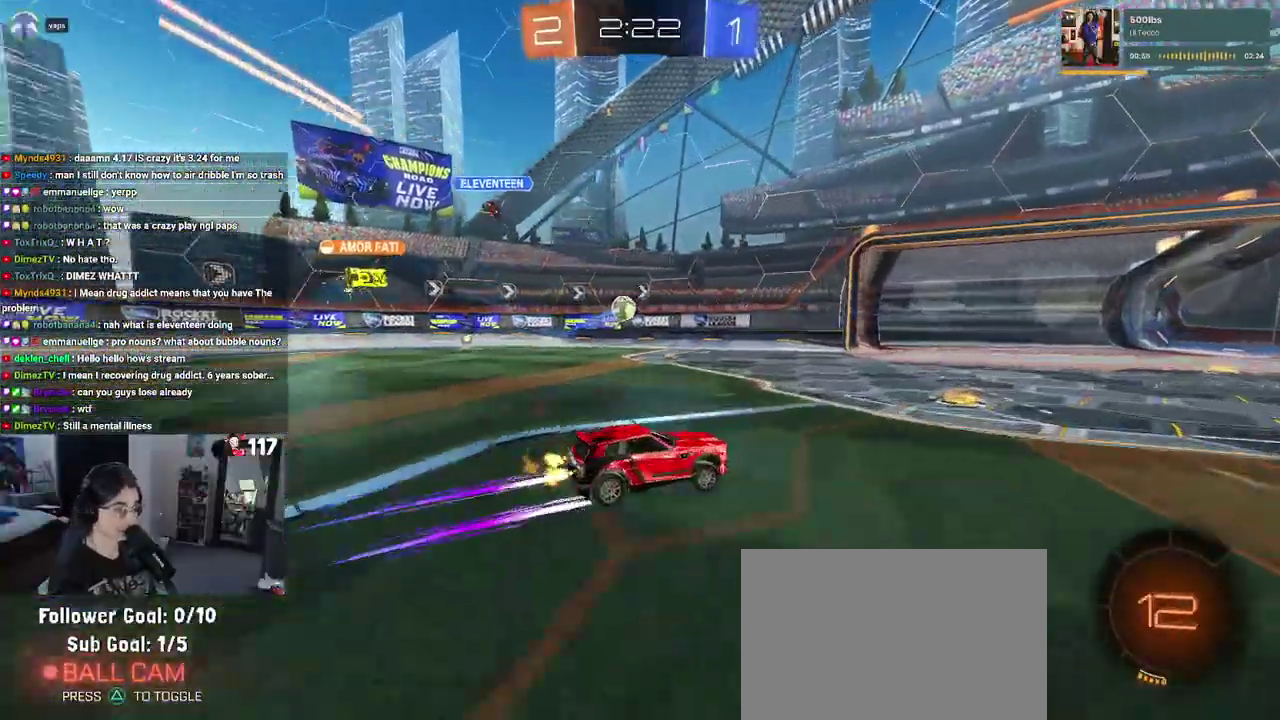
{"buttons": ["SQUARE", "R2"], "left_stick": "left", "right_stick": "center", "events": [[17, "left_stick", "up"], [333, "left_stick", "up-left"], [383, "SQUARE", "down"], [500, "left_stick", "left"]]}
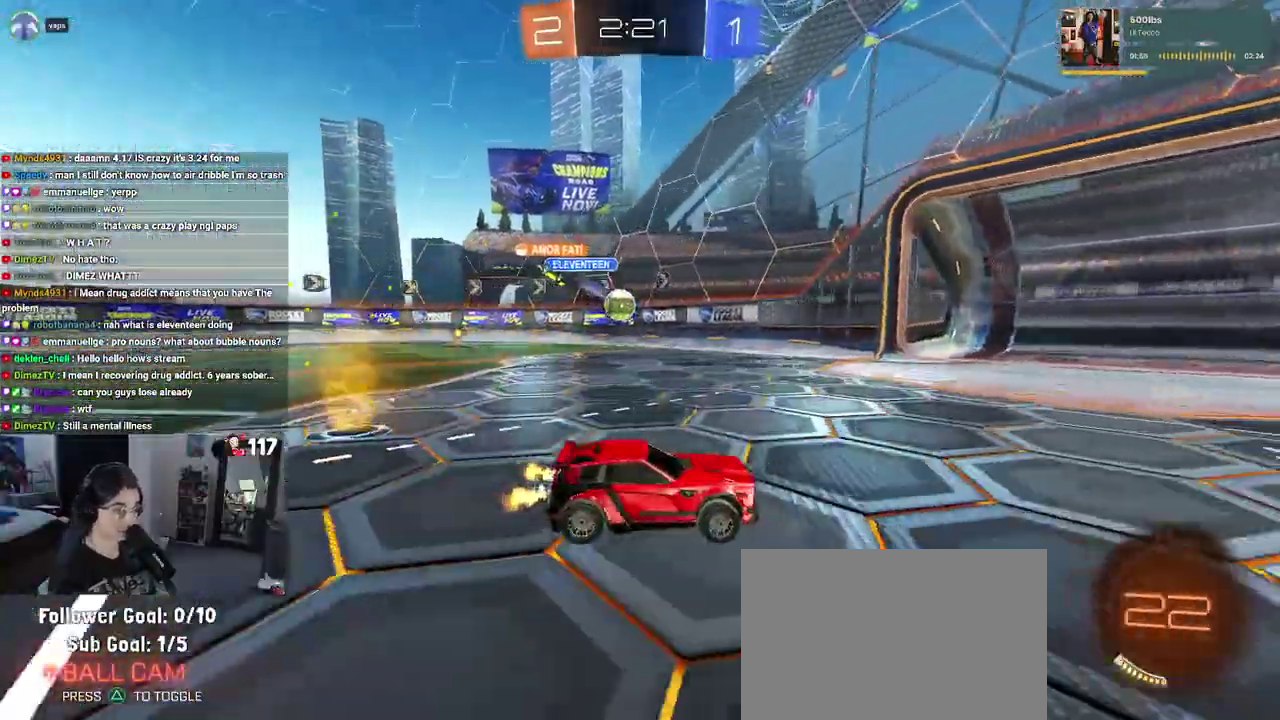
{"buttons": ["L2"], "left_stick": "center", "right_stick": "center", "events": [[50, "SQUARE", "up"], [383, "L2", "down"], [417, "R2", "up"], [433, "left_stick", "center"]]}
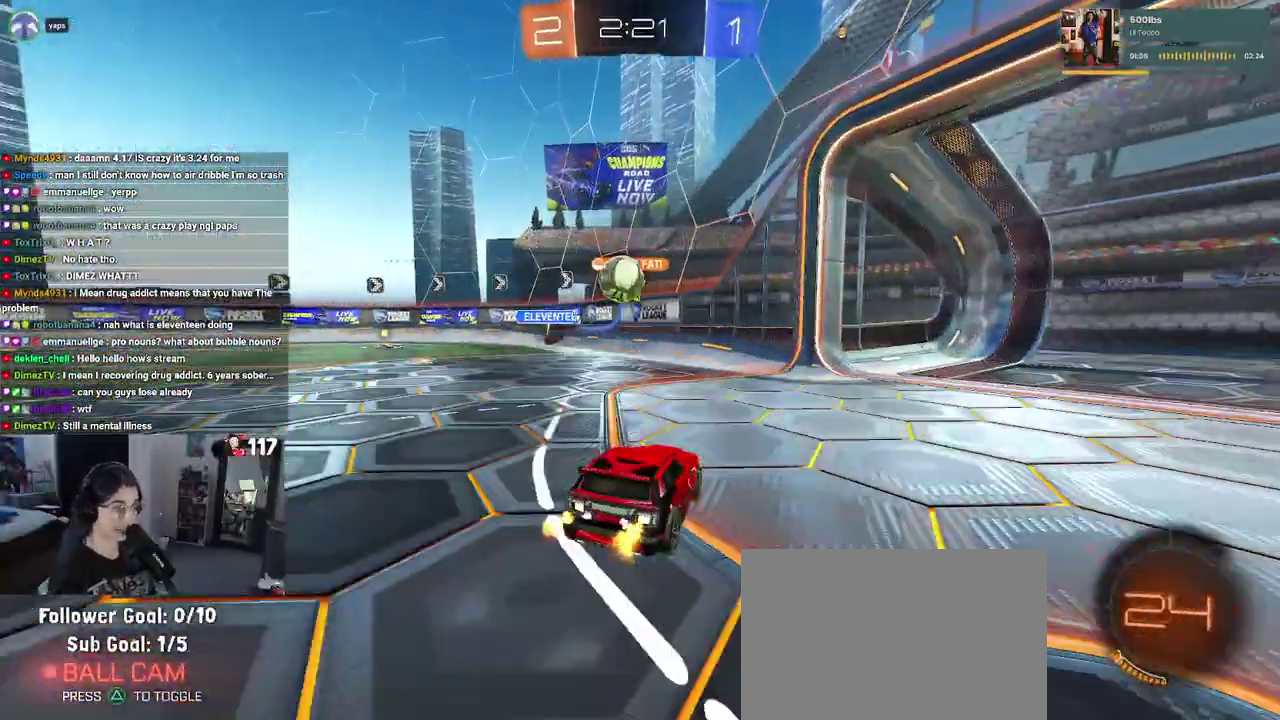
{"buttons": ["R1", "R2"], "left_stick": "center", "right_stick": "center"}
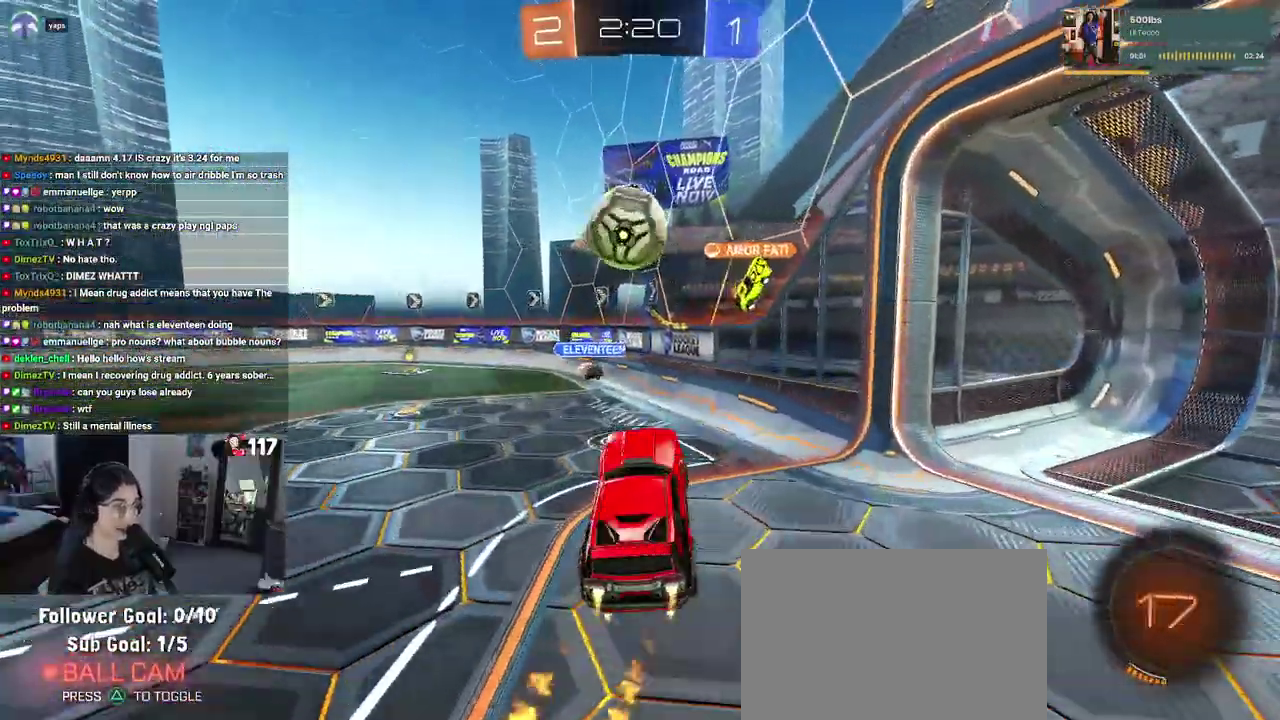
{"buttons": ["L1", "R2"], "left_stick": "up-left", "right_stick": "center"}
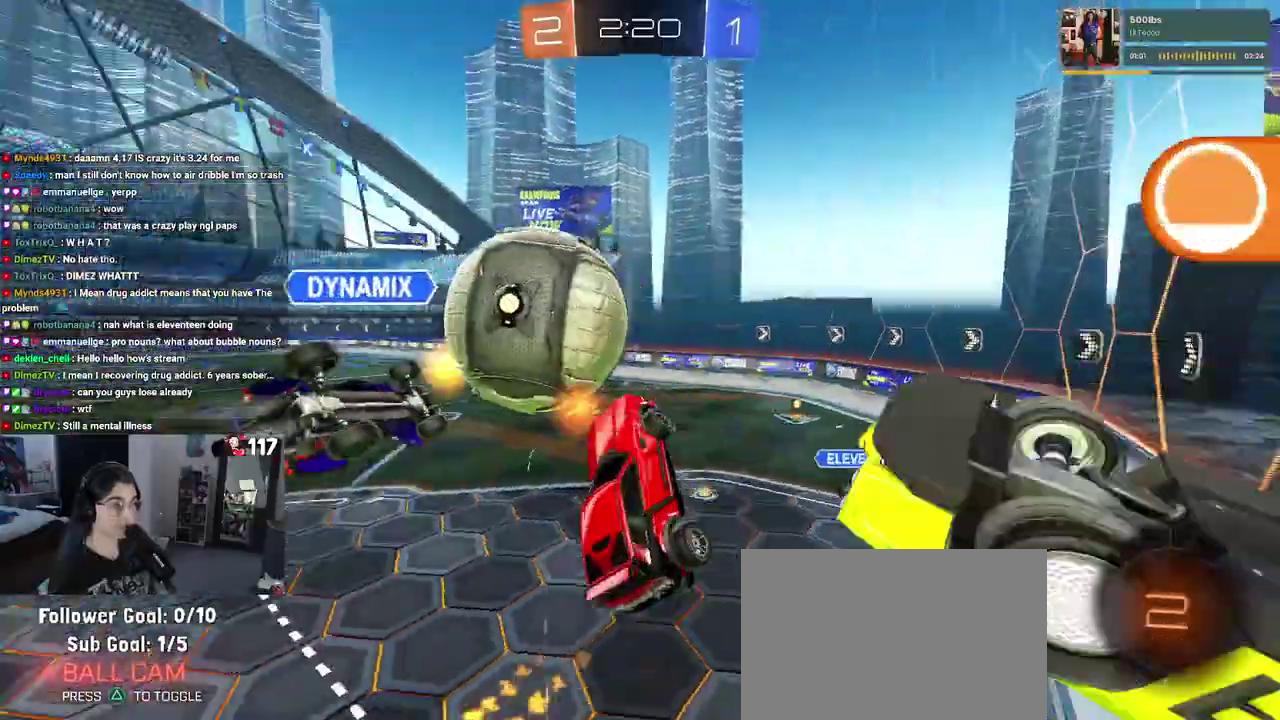
{"buttons": ["L1", "R2"], "left_stick": "down", "right_stick": "center"}
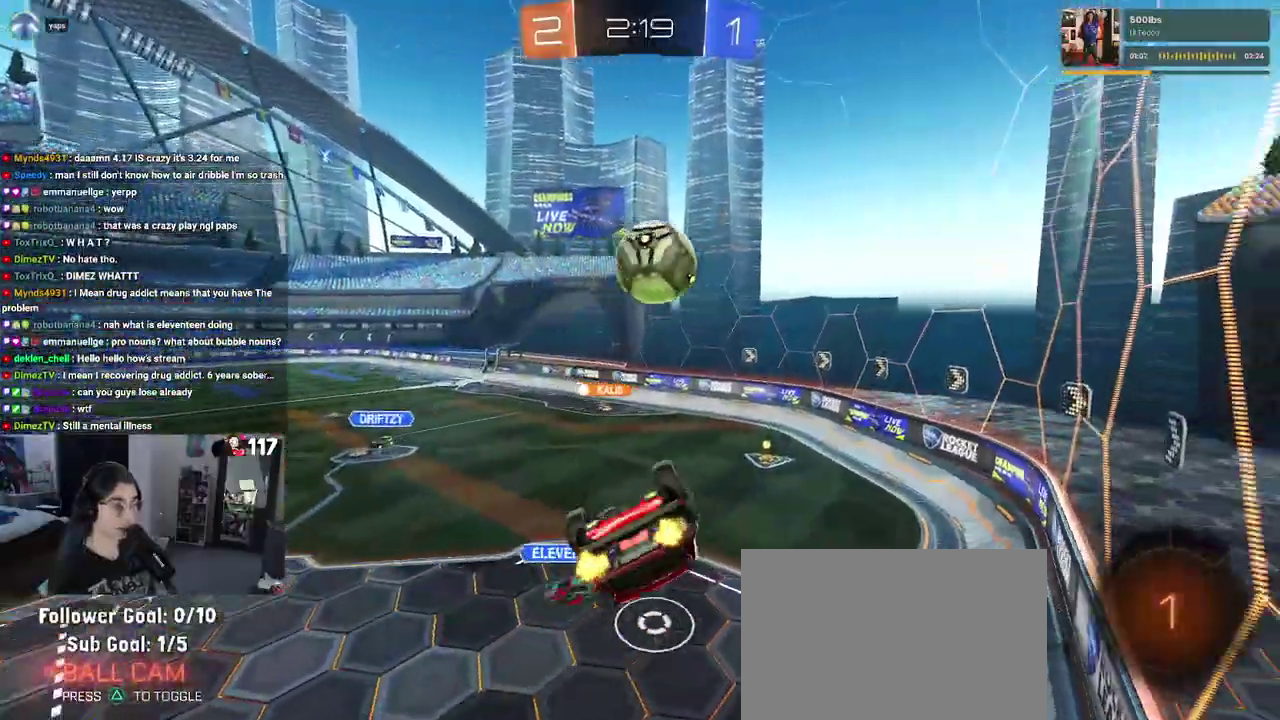
{"buttons": ["L1", "R2"], "left_stick": "up", "right_stick": "center"}
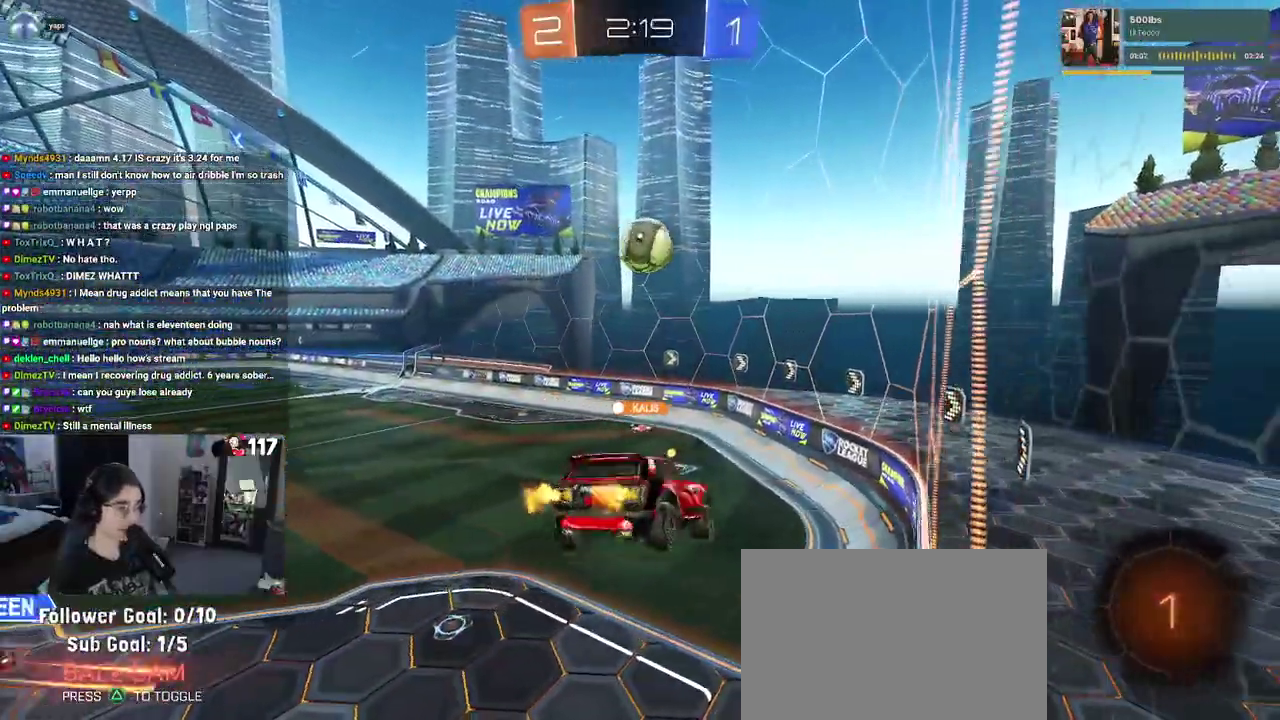
{"buttons": ["CROSS", "R2"], "left_stick": "down-right", "right_stick": "center", "events": [[33, "left_stick", "up-left"], [133, "L1", "up"], [233, "left_stick", "up"], [283, "left_stick", "center"], [400, "left_stick", "down-right"], [467, "CROSS", "down"]]}
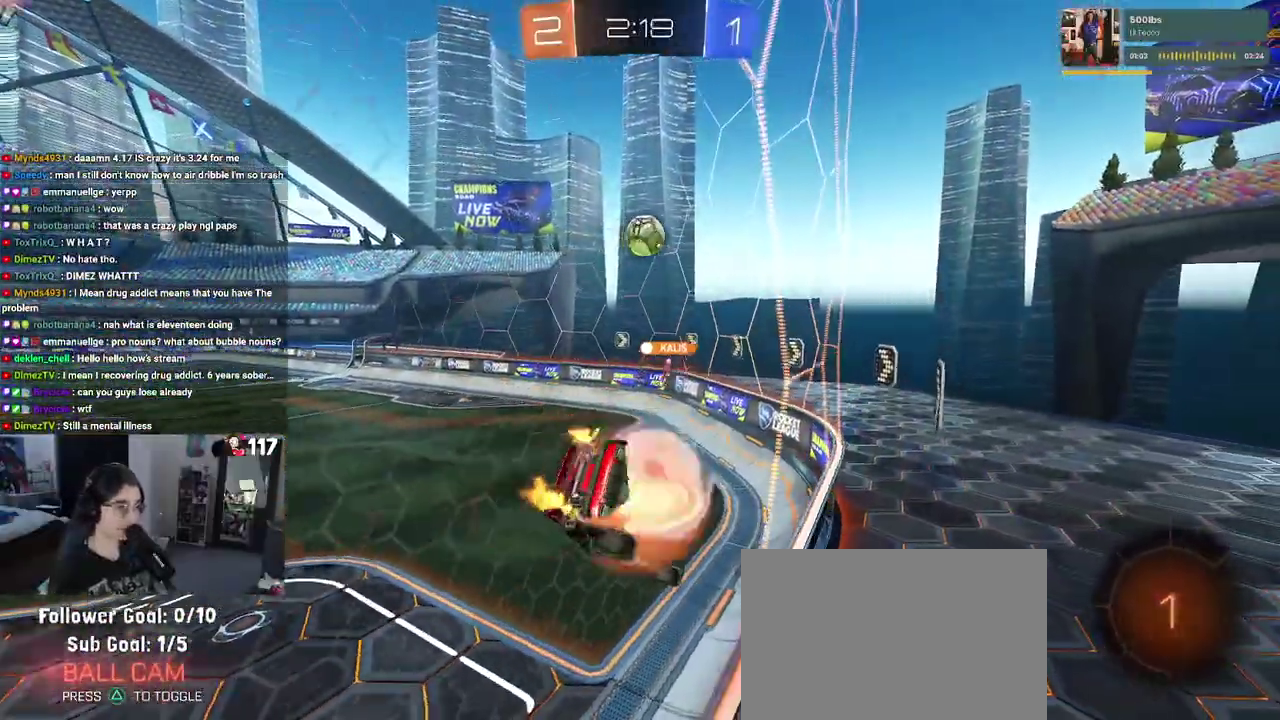
{"buttons": ["R2"], "left_stick": "up-left", "right_stick": "center", "events": [[100, "CROSS", "up"], [100, "SQUARE", "down"], [400, "left_stick", "center"], [433, "SQUARE", "up"], [500, "left_stick", "up-left"]]}
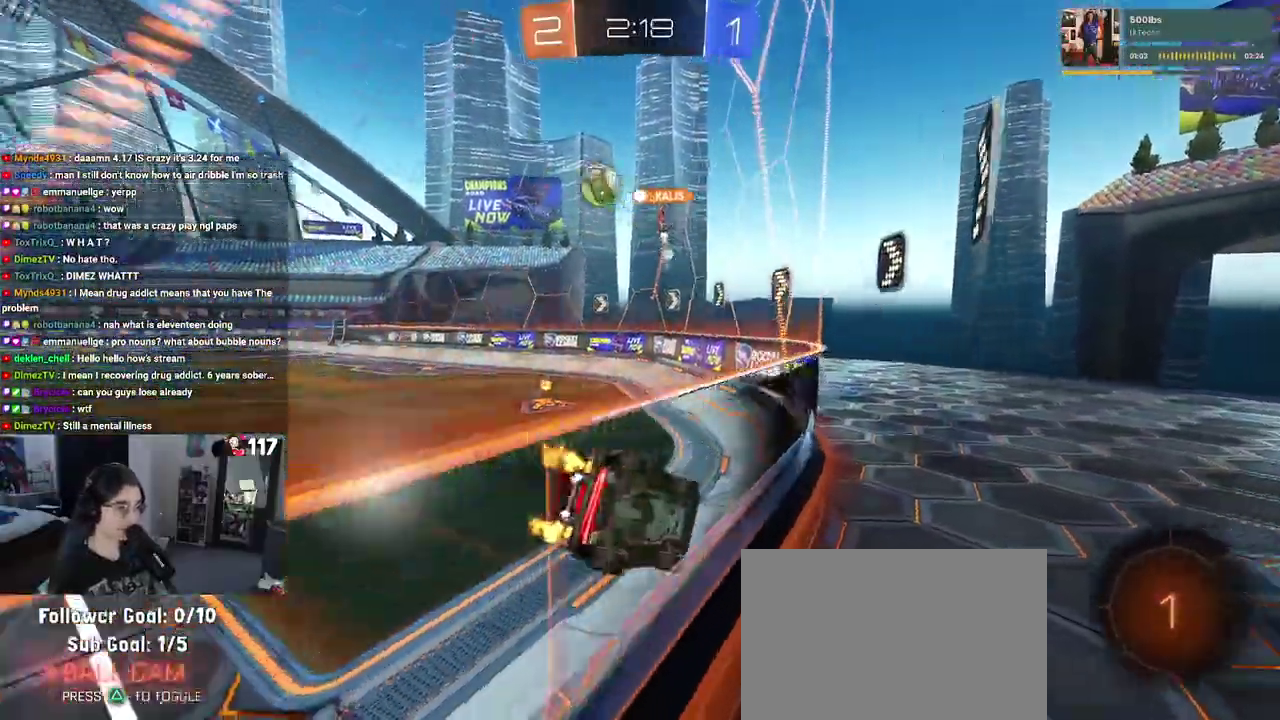
{"buttons": ["R1", "R2"], "left_stick": "center", "right_stick": "center", "events": [[317, "left_stick", "center"], [467, "R1", "down"]]}
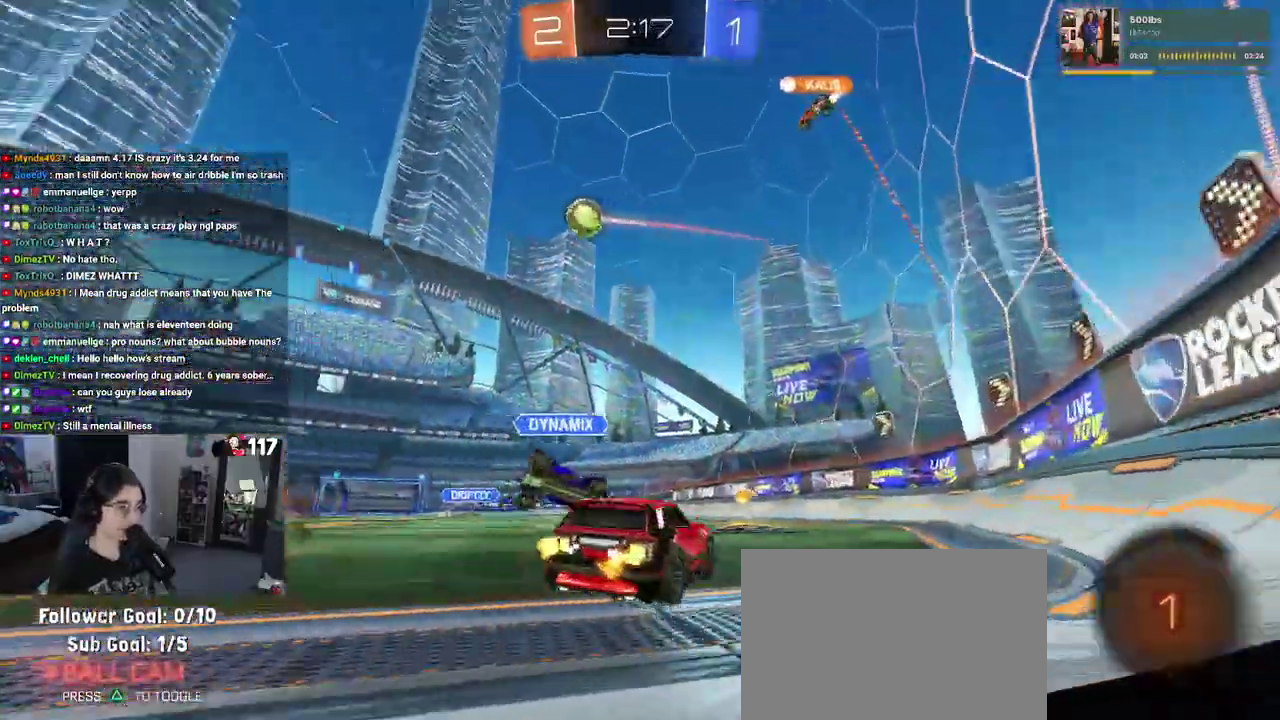
{"buttons": ["R2"], "left_stick": "up-left", "right_stick": "center", "events": [[33, "R1", "up"], [100, "R1", "down"], [217, "R1", "up"], [217, "left_stick", "up-left"], [350, "SQUARE", "down"], [467, "SQUARE", "up"]]}
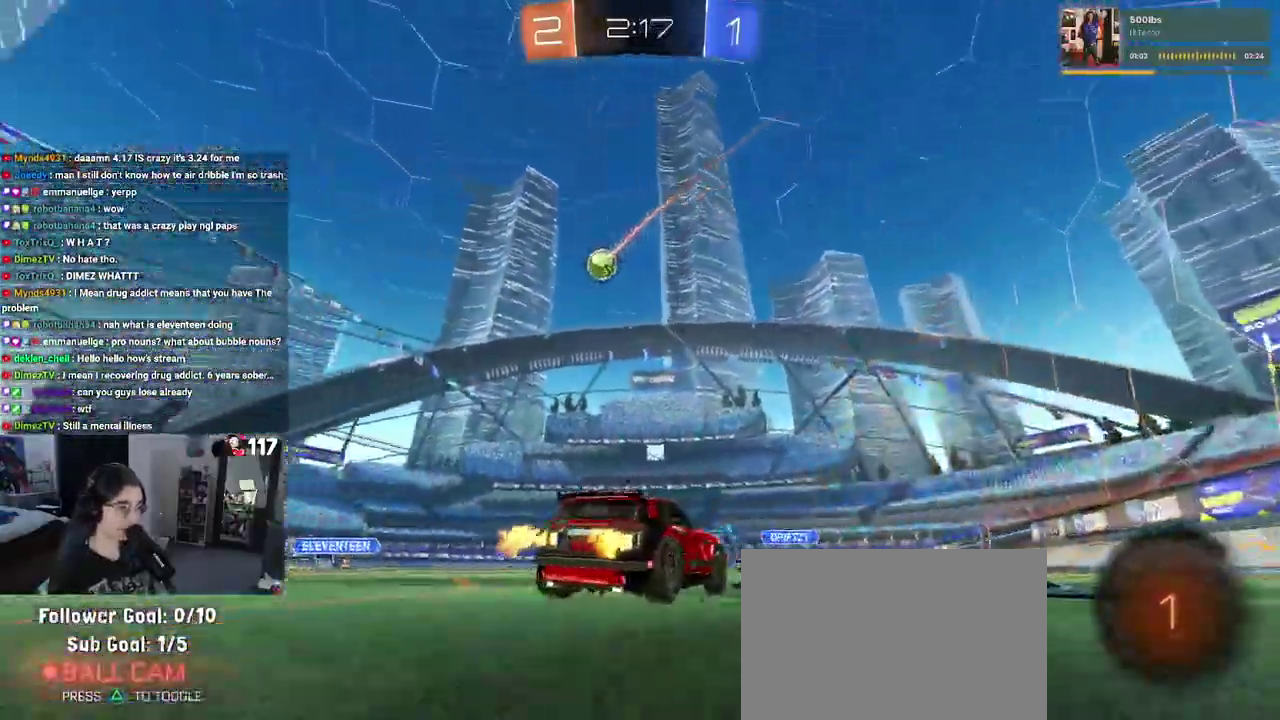
{"buttons": ["R2"], "left_stick": "center", "right_stick": "center", "events": [[483, "left_stick", "center"]]}
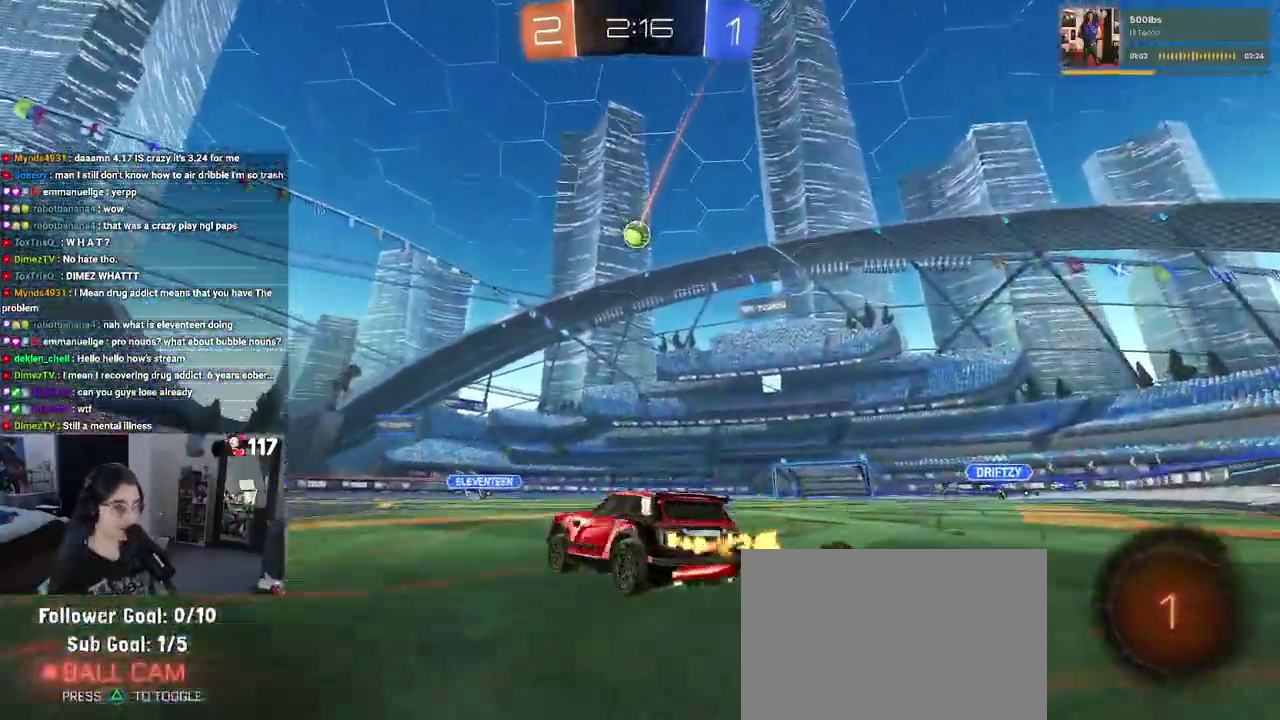
{"buttons": ["CROSS", "SQUARE", "R2"], "left_stick": "up-left", "right_stick": "center", "events": [[133, "left_stick", "up-right"], [267, "CROSS", "down"], [300, "left_stick", "up"], [367, "CROSS", "up"], [367, "left_stick", "up-left"], [433, "CROSS", "down"], [500, "SQUARE", "down"]]}
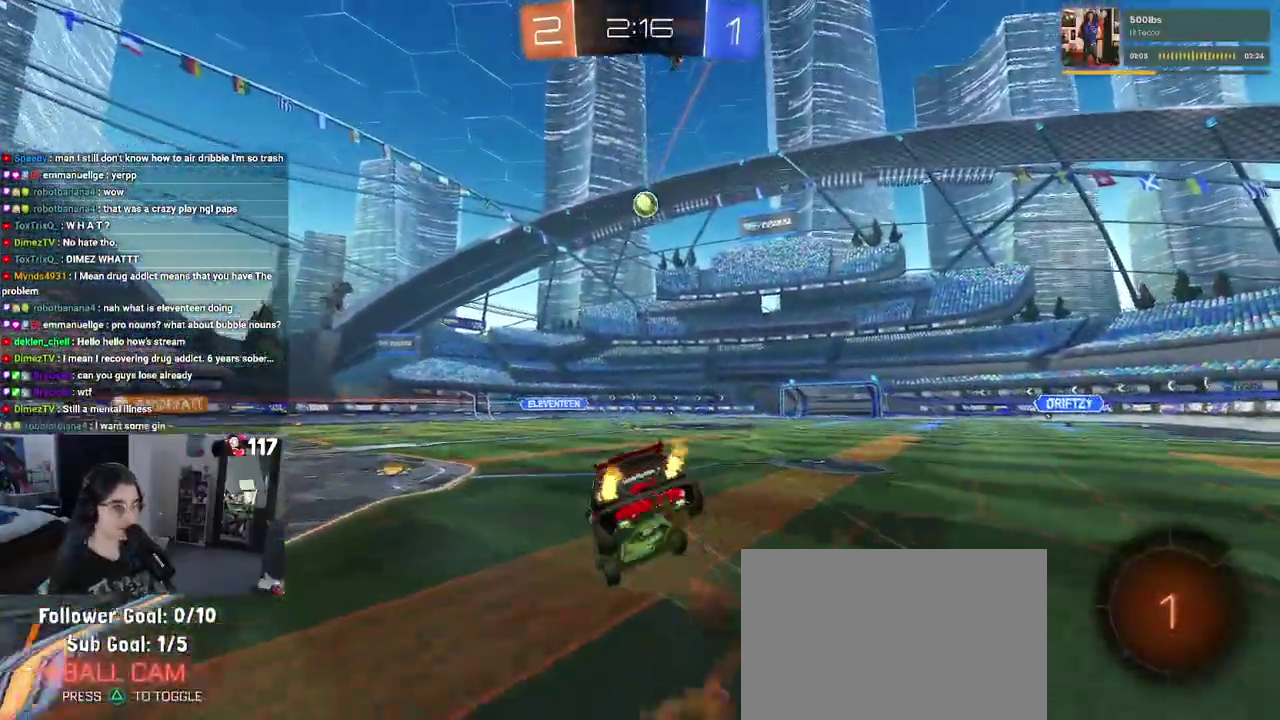
{"buttons": ["SQUARE", "R2"], "left_stick": "left", "right_stick": "center", "events": [[33, "CROSS", "up"], [33, "left_stick", "down"], [250, "left_stick", "down-left"], [467, "left_stick", "left"]]}
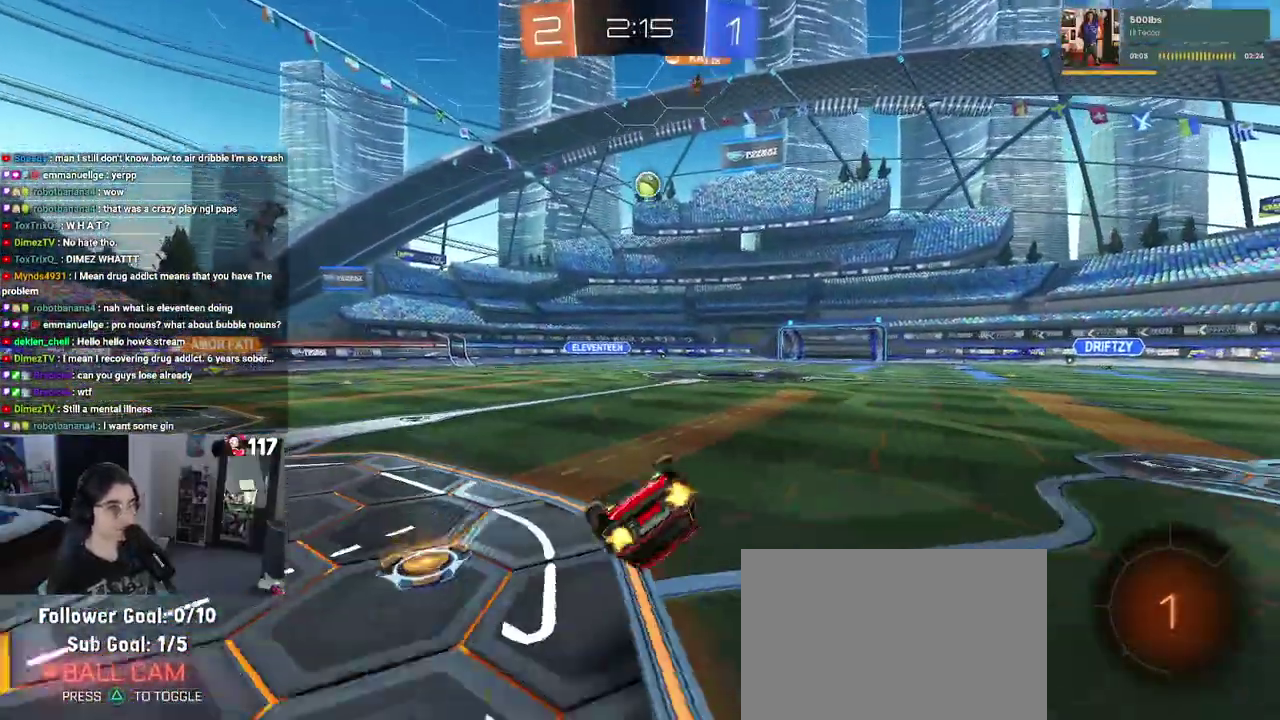
{"buttons": ["R2"], "left_stick": "down-left", "right_stick": "center", "events": [[400, "SQUARE", "up"], [467, "left_stick", "down-left"]]}
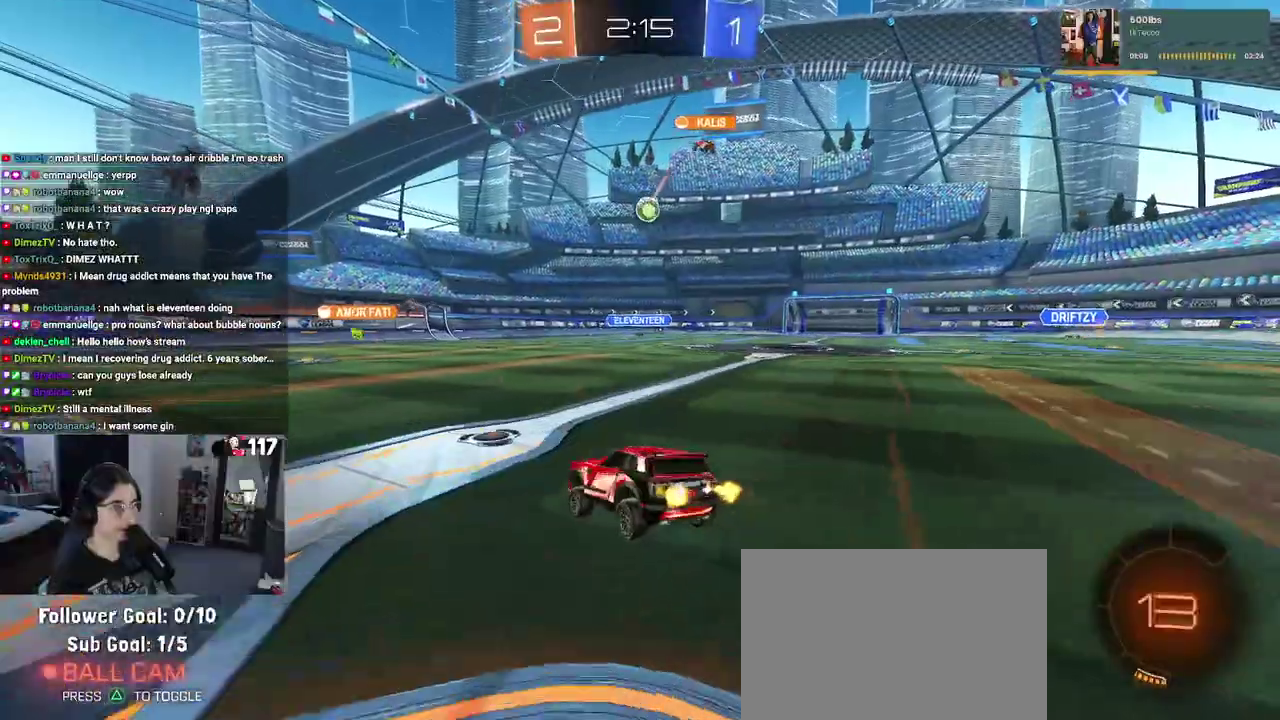
{"buttons": ["R2"], "left_stick": "center", "right_stick": "center"}
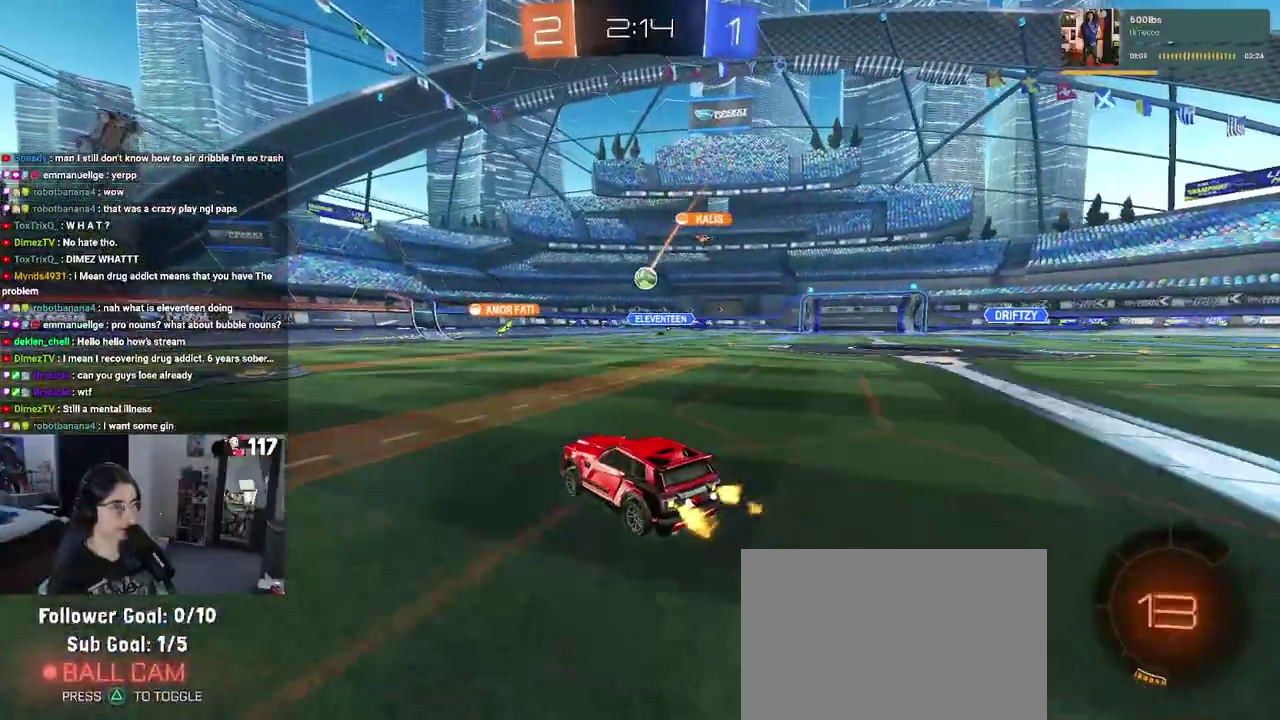
{"buttons": ["R2"], "left_stick": "up-left", "right_stick": "center"}
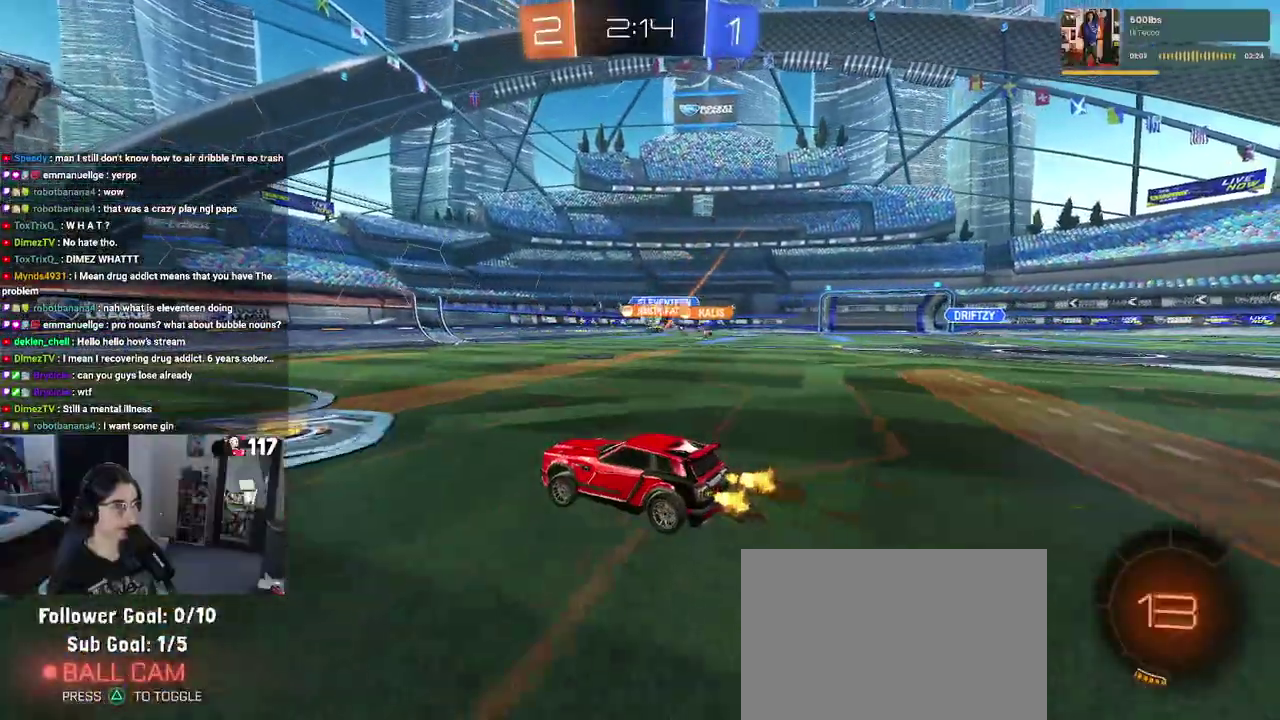
{"buttons": ["R2"], "left_stick": "center", "right_stick": "center"}
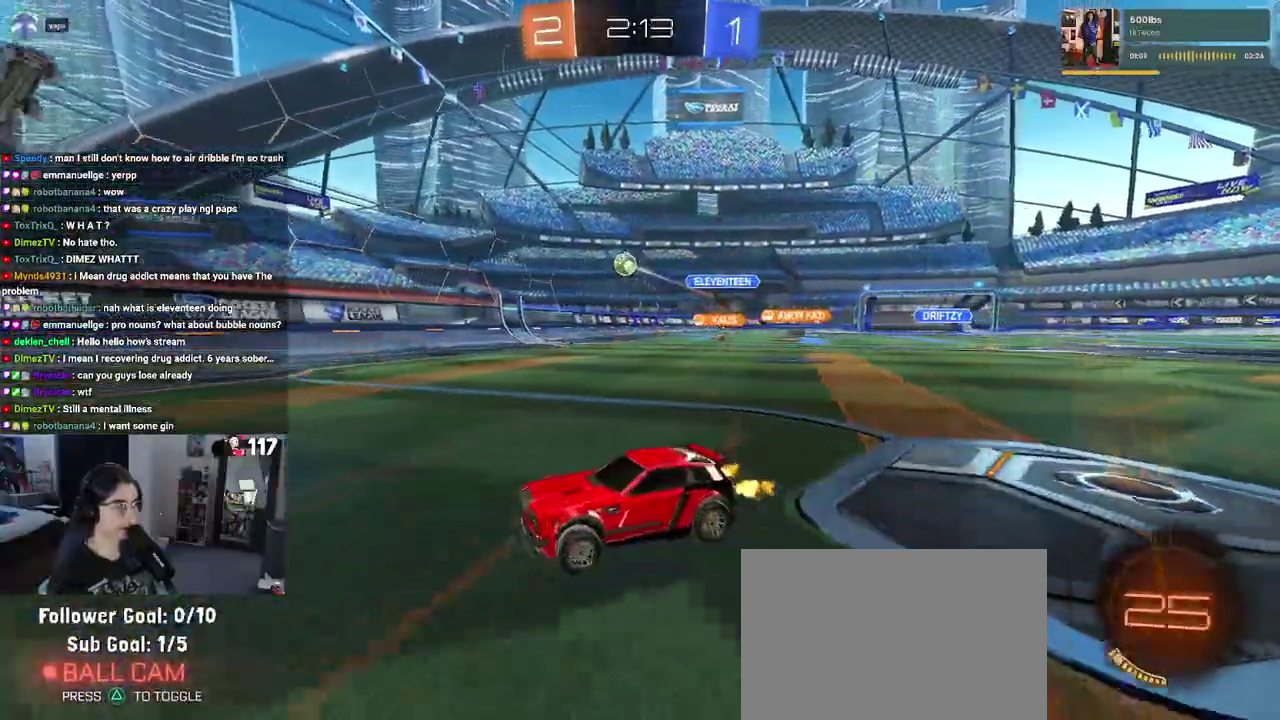
{"buttons": ["R1", "R2"], "left_stick": "up-left", "right_stick": "center"}
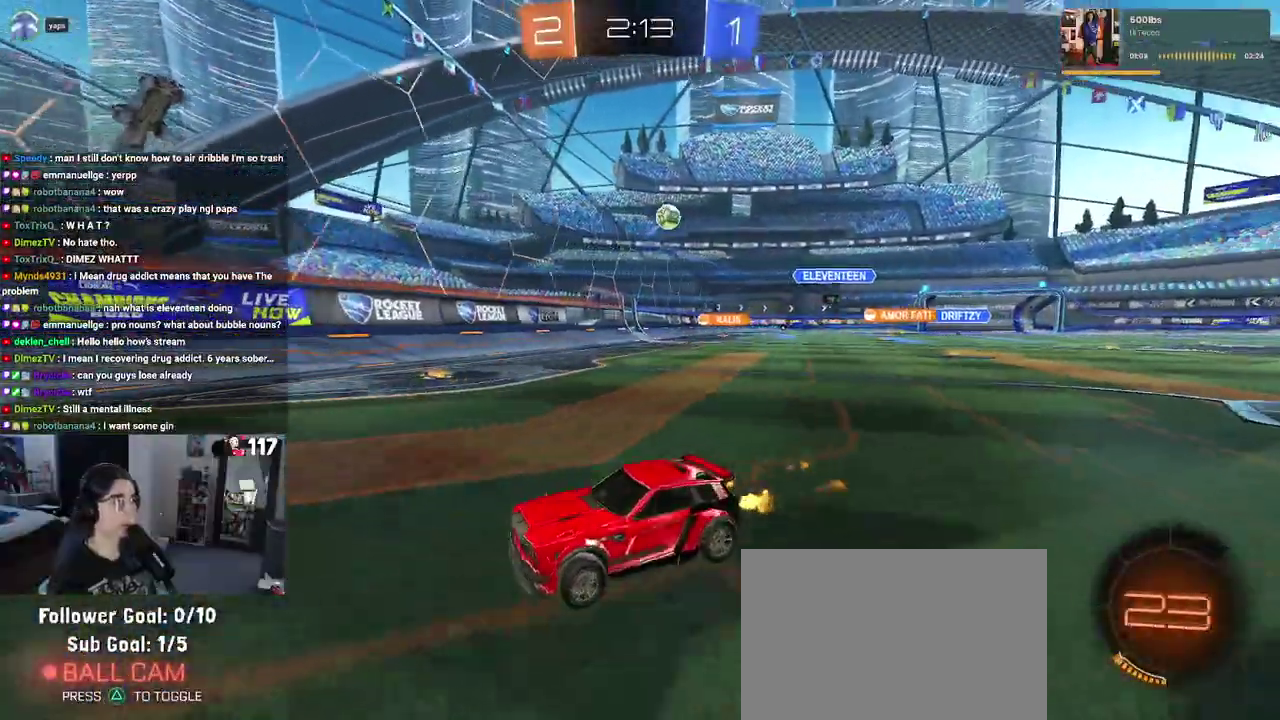
{"buttons": ["SQUARE", "R2"], "left_stick": "up-left", "right_stick": "center", "events": [[133, "left_stick", "up"], [300, "left_stick", "up-left"], [317, "R1", "up"], [433, "SQUARE", "down"]]}
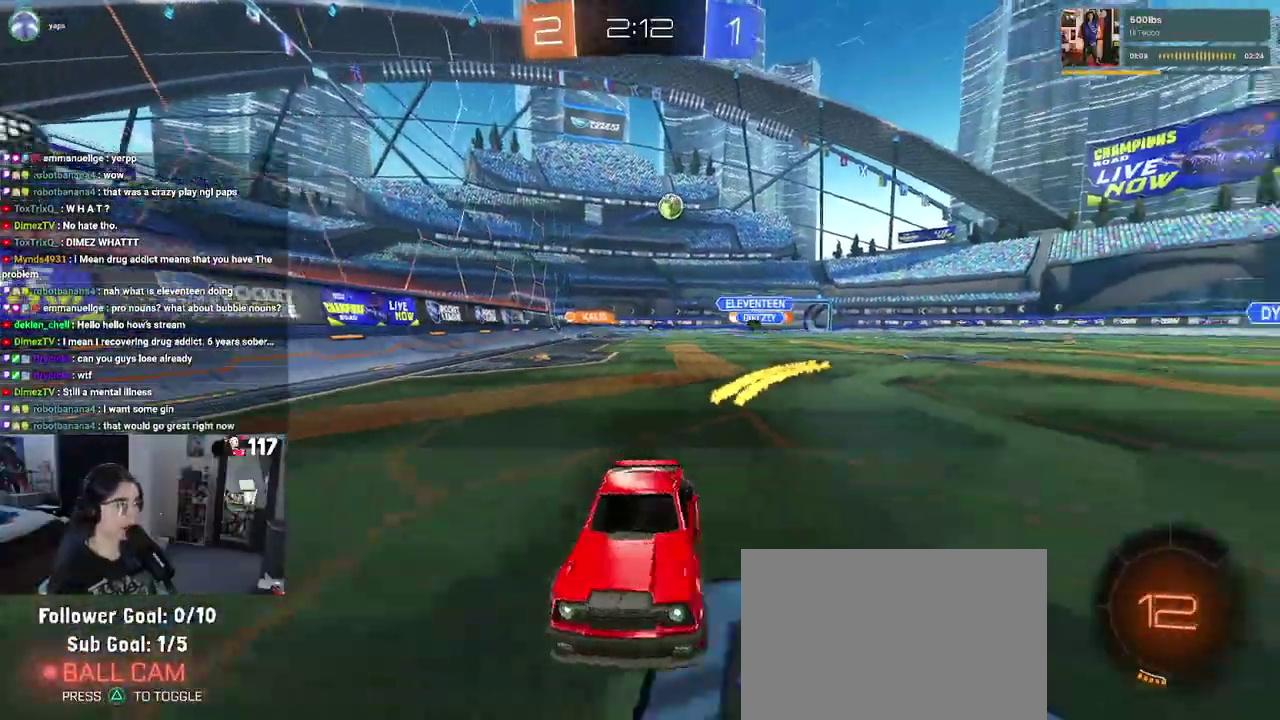
{"buttons": ["R2"], "left_stick": "up-left", "right_stick": "center", "events": [[50, "SQUARE", "up"]]}
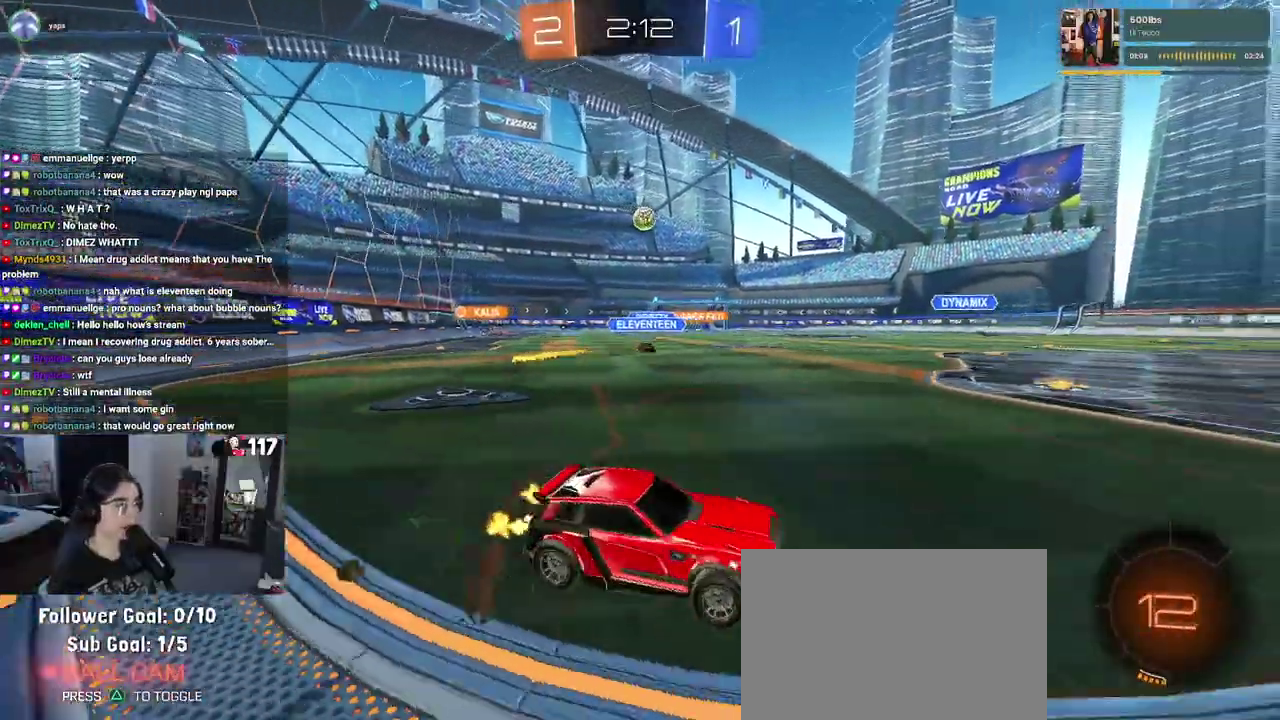
{"buttons": ["R2"], "left_stick": "center", "right_stick": "center"}
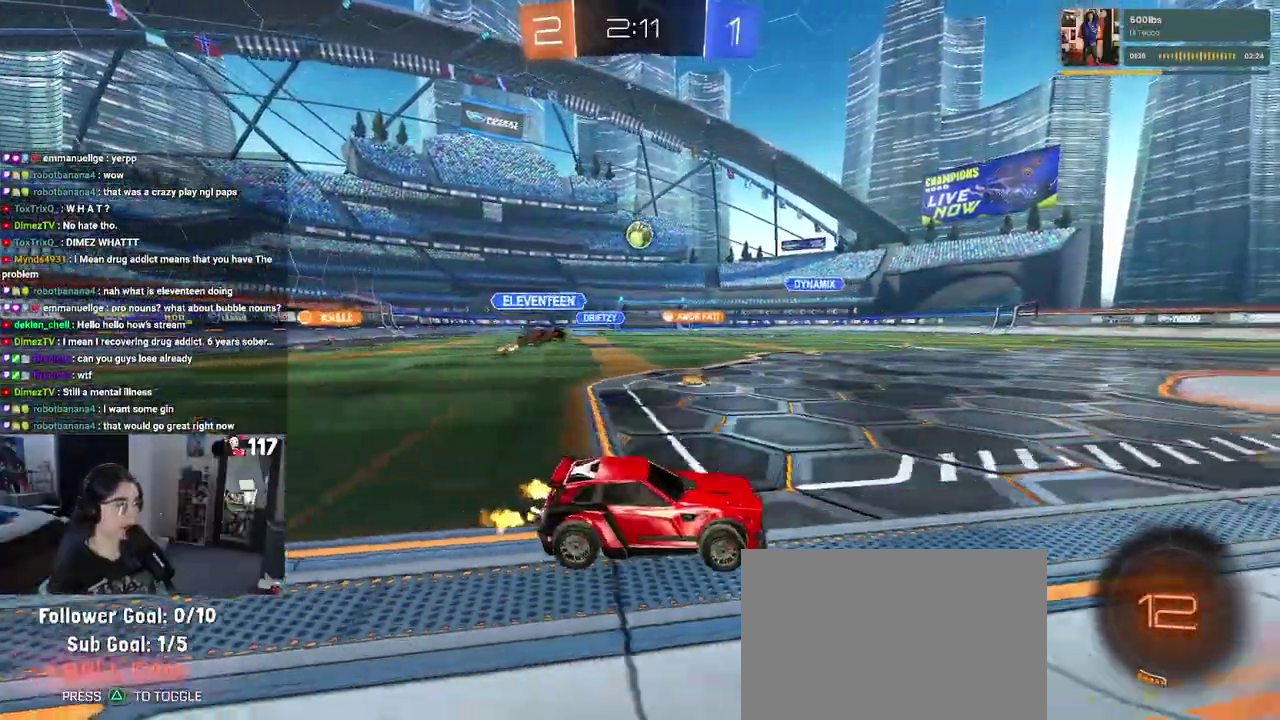
{"buttons": [], "left_stick": "center", "right_stick": "center", "events": [[300, "left_stick", "left"], [417, "left_stick", "center"], [450, "R2", "up"]]}
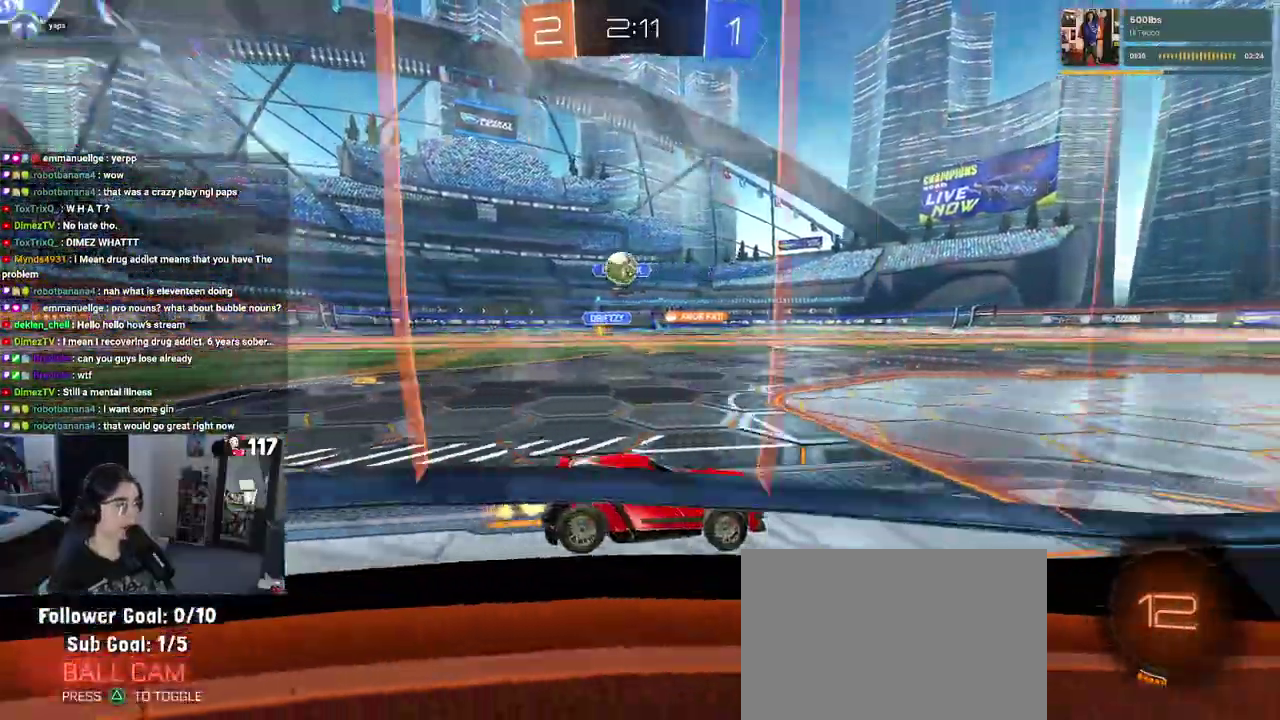
{"buttons": ["L2", "R2"], "left_stick": "left", "right_stick": "center"}